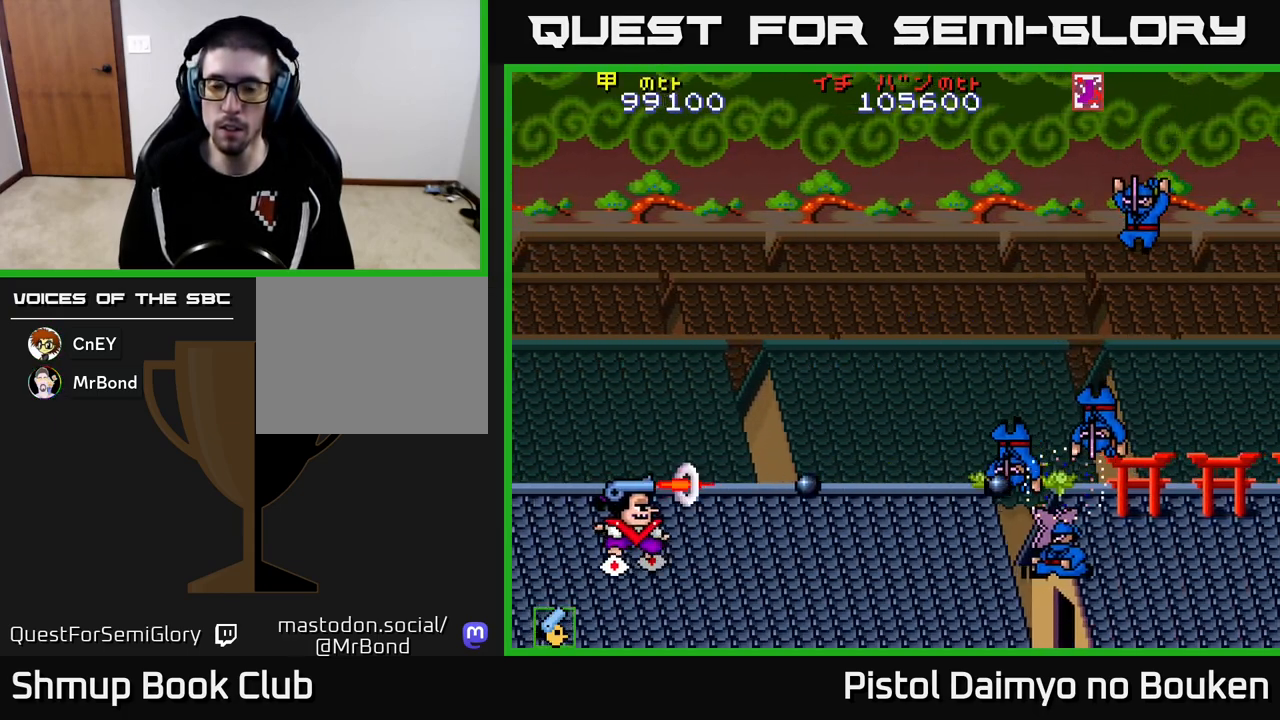
Gameplay with a controller (Xbox layout); each line is a JSON object with the inputs held at the frame after it. "events" lists button and stick changes between this image and that frame as [ms after this image, input, new state], when the widget could be followed in between. Not read: right_stick.
{"buttons": ["DPAD_UP", "DPAD_LEFT"], "left_stick": "center", "events": [[50, "A", "down"], [133, "A", "up"], [217, "A", "down"], [283, "A", "up"], [383, "A", "down"], [417, "DPAD_LEFT", "down"], [417, "DPAD_UP", "down"], [450, "A", "up"]]}
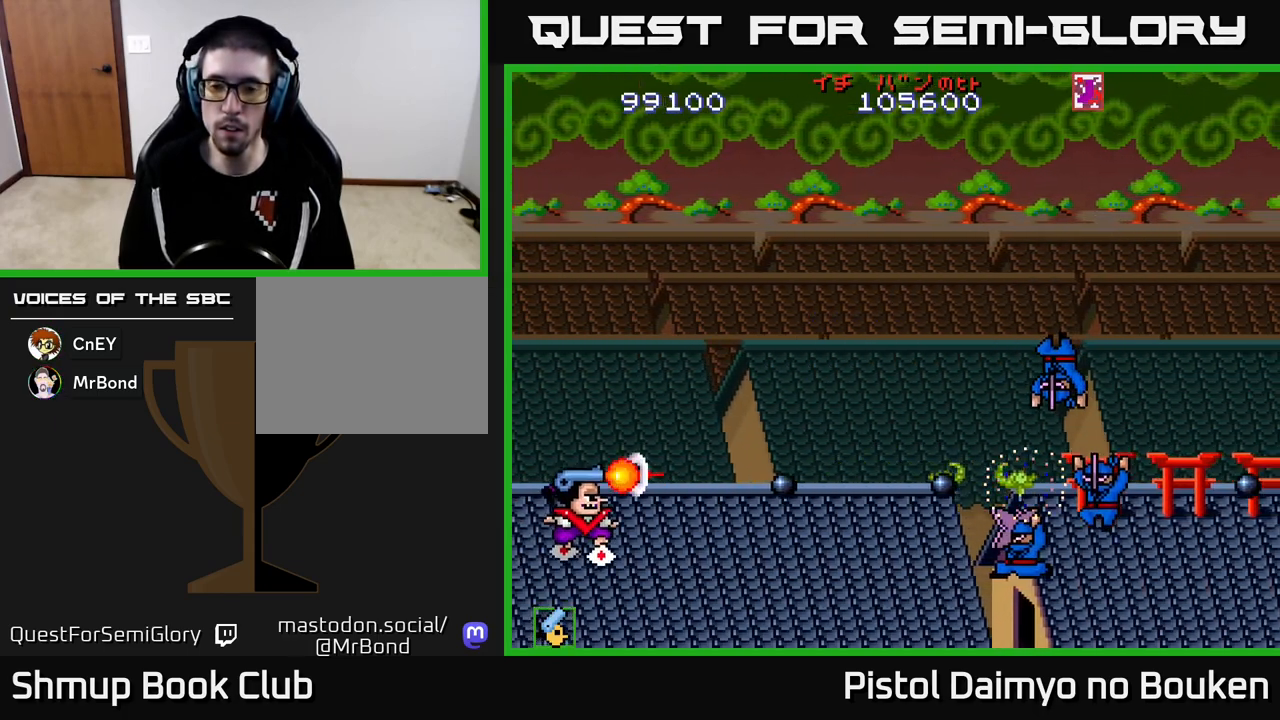
{"buttons": ["A", "DPAD_DOWN"], "left_stick": "center", "events": [[17, "DPAD_LEFT", "up"], [33, "A", "down"], [100, "A", "up"], [167, "A", "down"], [450, "DPAD_DOWN", "down"], [450, "DPAD_UP", "up"]]}
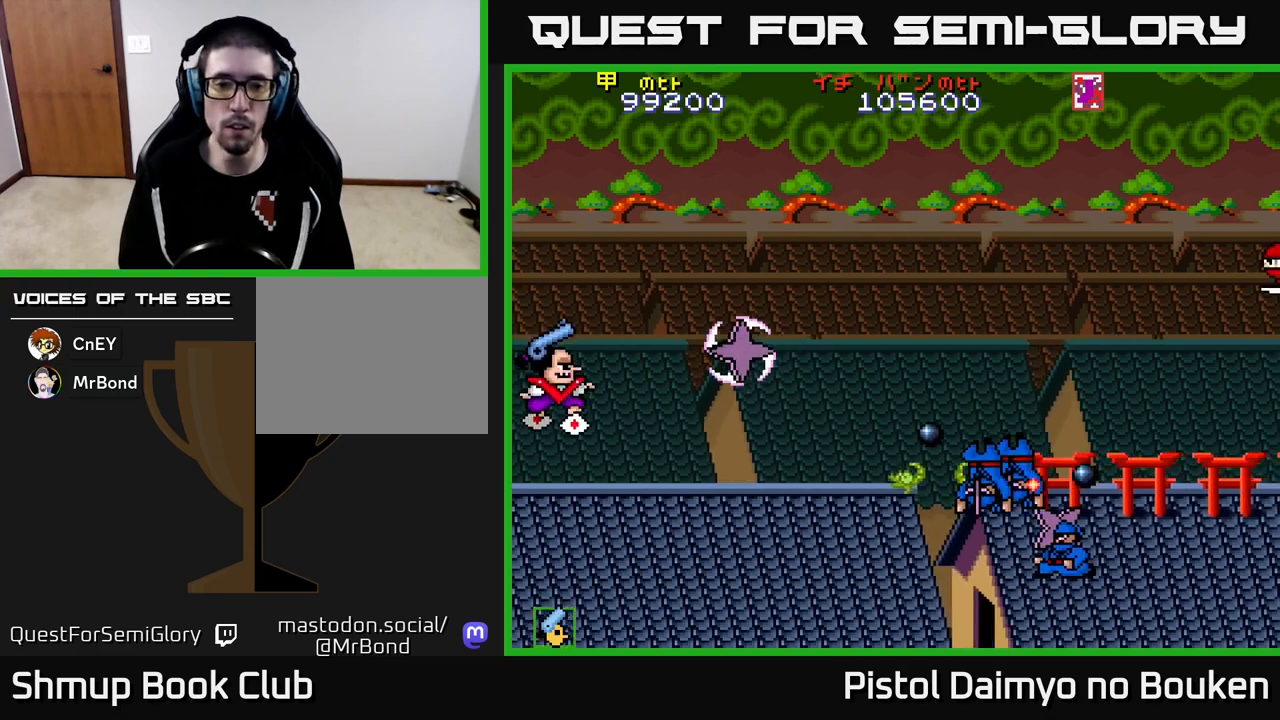
{"buttons": ["DPAD_DOWN"], "left_stick": "center", "events": [[133, "DPAD_RIGHT", "down"], [317, "DPAD_RIGHT", "up"], [400, "DPAD_DOWN", "up"], [400, "DPAD_LEFT", "down"], [483, "A", "up"], [483, "DPAD_LEFT", "up"], [500, "DPAD_DOWN", "down"]]}
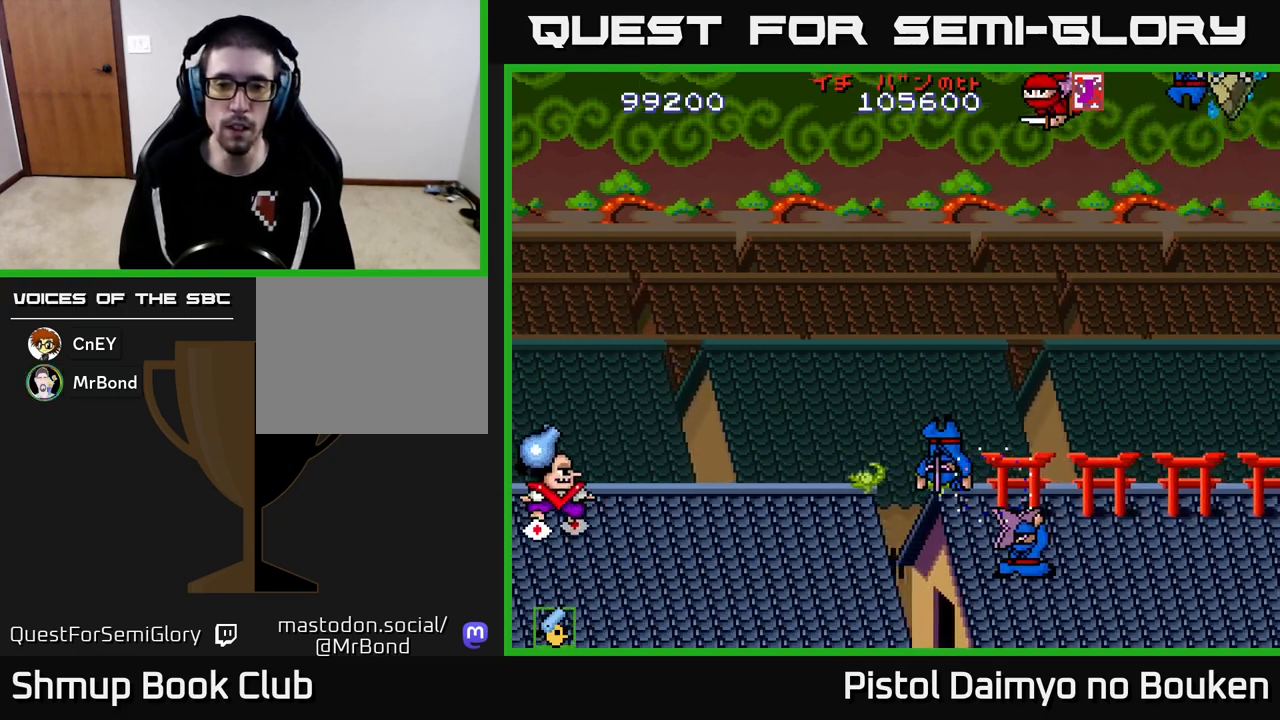
{"buttons": ["A", "DPAD_DOWN"], "left_stick": "center", "events": [[17, "DPAD_DOWN", "up"], [17, "DPAD_RIGHT", "down"], [50, "DPAD_RIGHT", "up"], [50, "DPAD_UP", "down"], [83, "A", "down"], [317, "DPAD_UP", "up"], [350, "DPAD_DOWN", "down"]]}
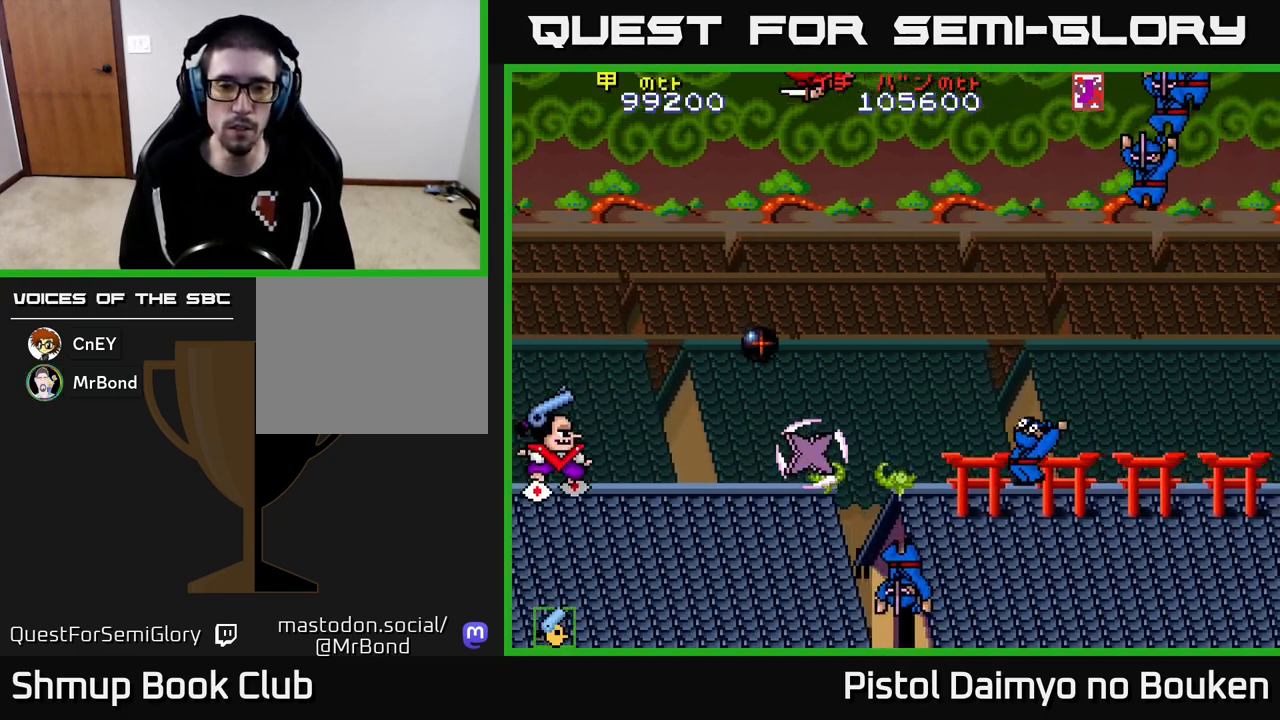
{"buttons": ["A", "DPAD_DOWN", "DPAD_RIGHT"], "left_stick": "center", "events": [[50, "DPAD_RIGHT", "down"]]}
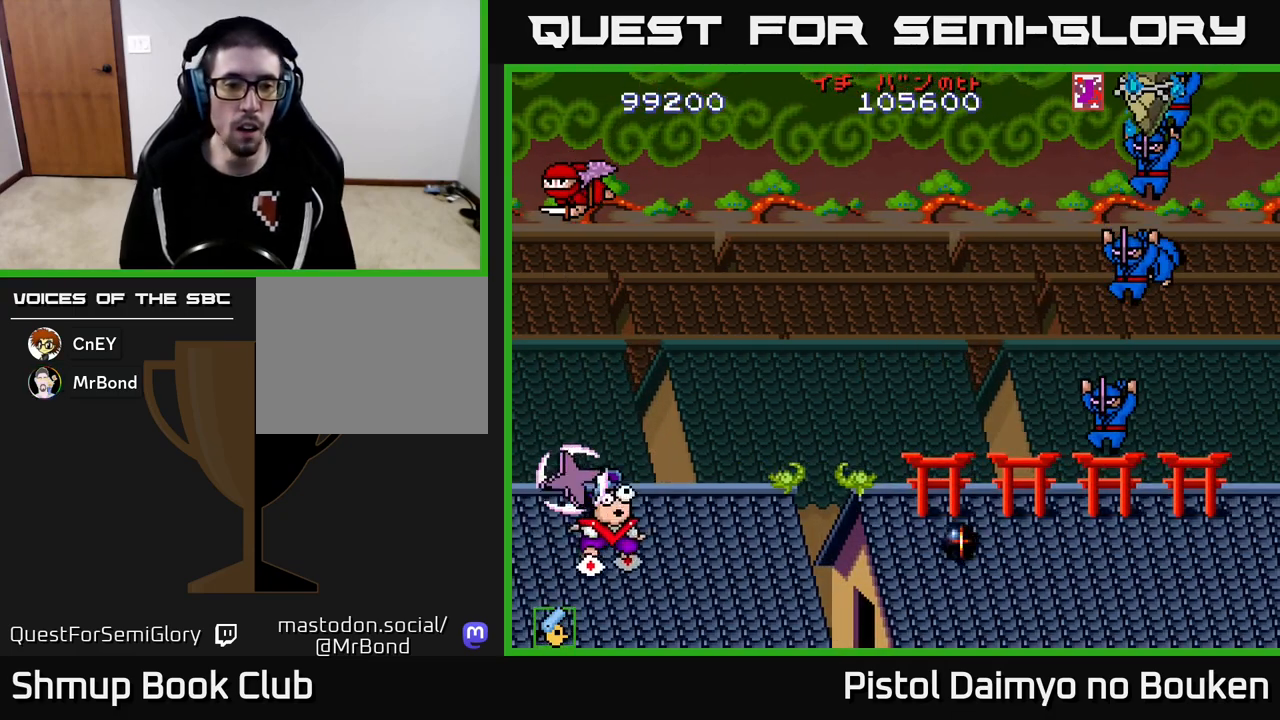
{"buttons": ["A"], "left_stick": "center", "events": [[183, "DPAD_DOWN", "up"], [367, "A", "up"], [400, "DPAD_RIGHT", "up"], [467, "A", "down"]]}
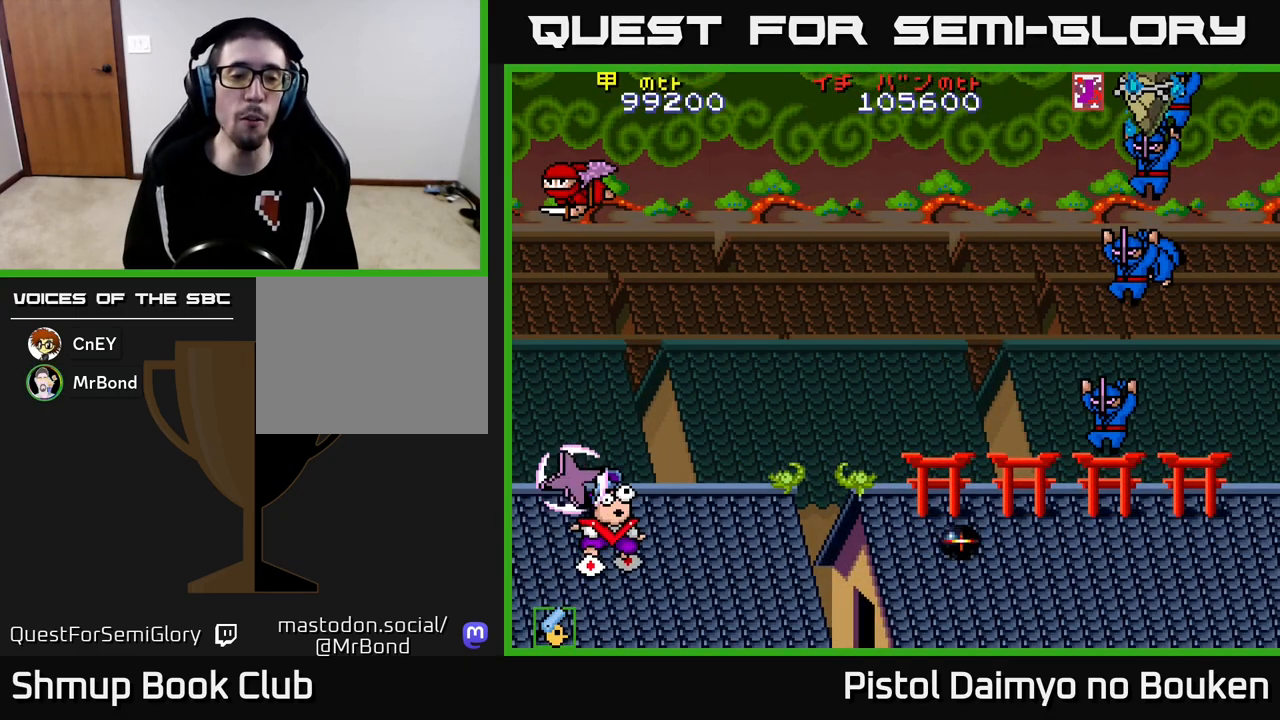
{"buttons": [], "left_stick": "center", "events": [[83, "A", "up"], [150, "A", "down"], [350, "A", "up"]]}
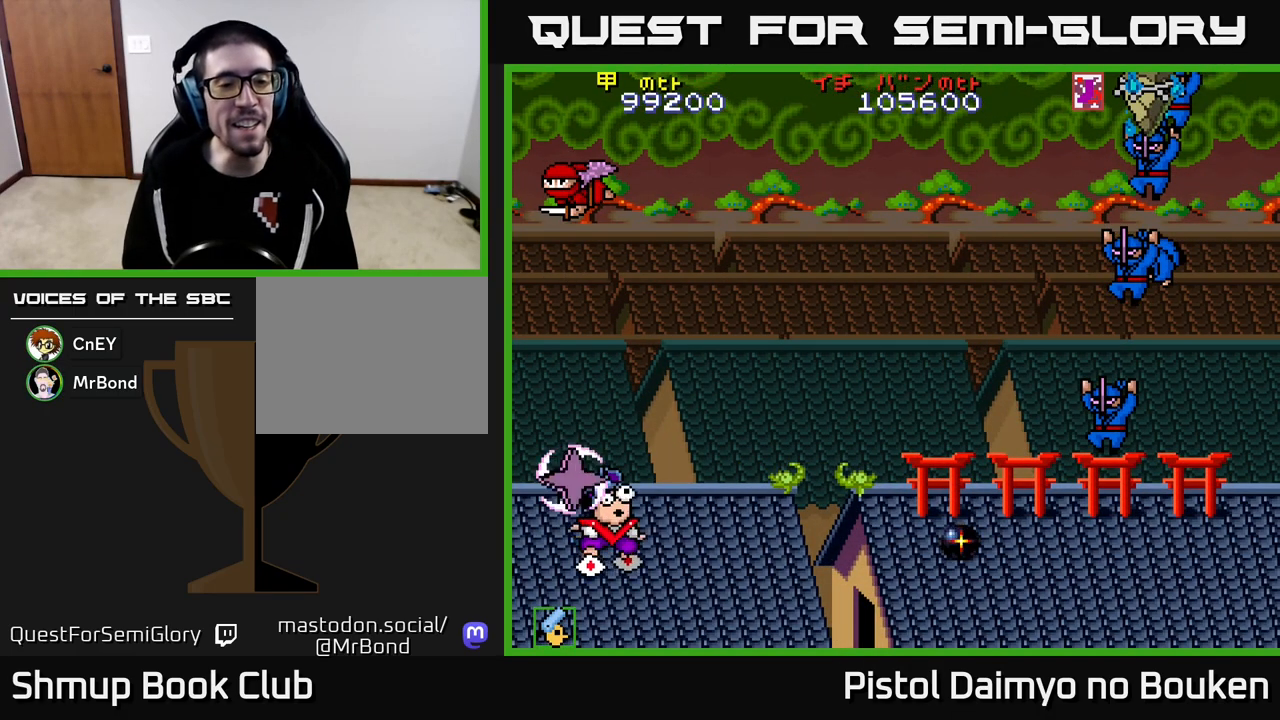
{"buttons": ["A"], "left_stick": "center", "events": [[50, "A", "down"], [217, "A", "up"], [250, "A", "down"]]}
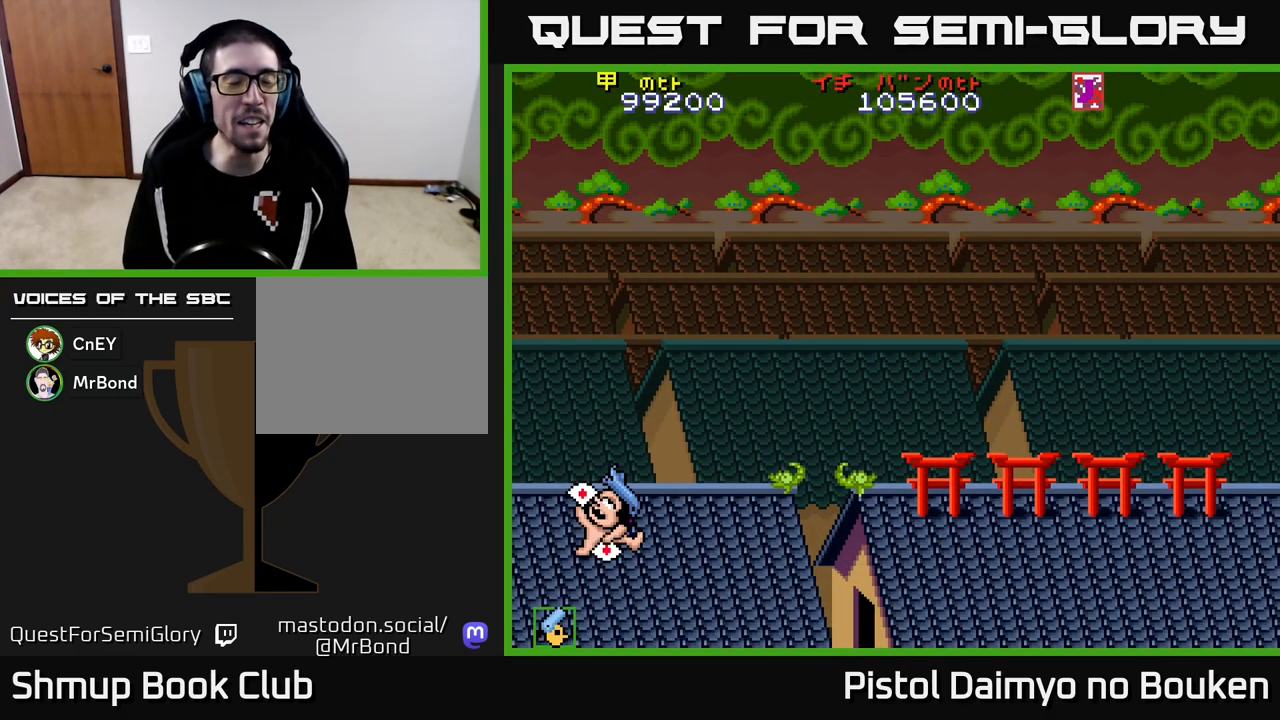
{"buttons": [], "left_stick": "center", "events": [[300, "A", "up"]]}
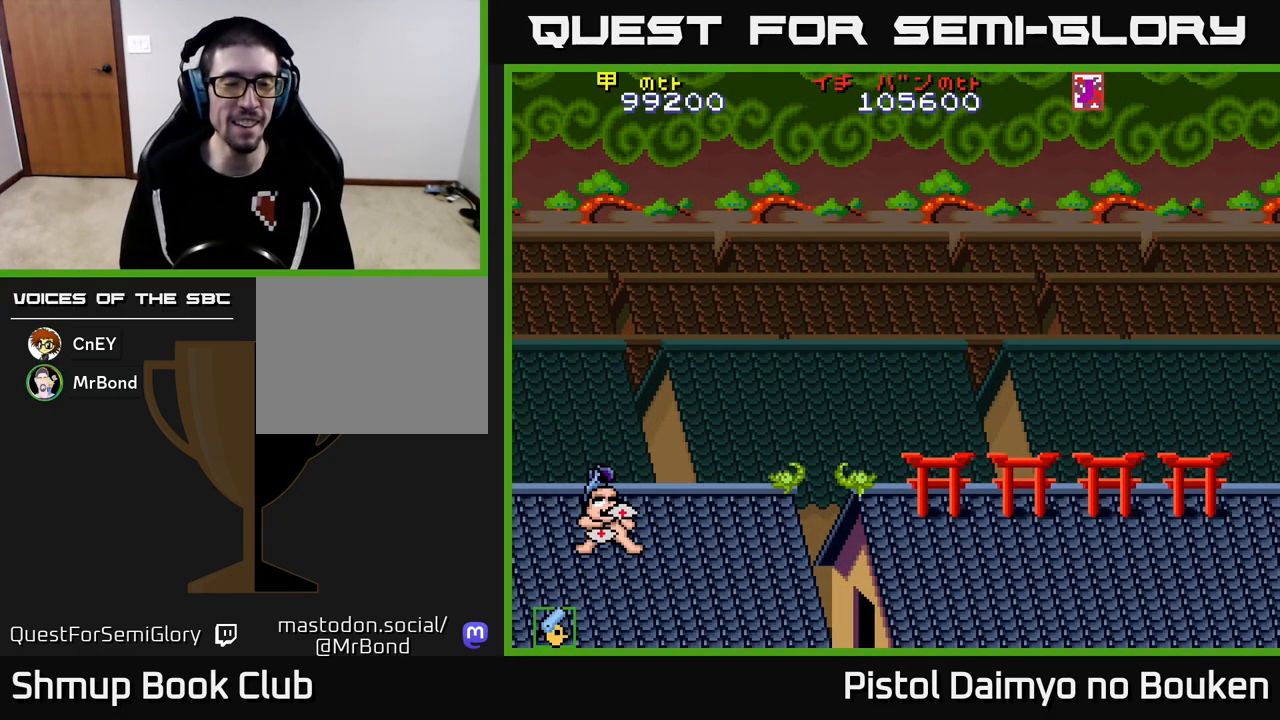
{"buttons": [], "left_stick": "center", "events": []}
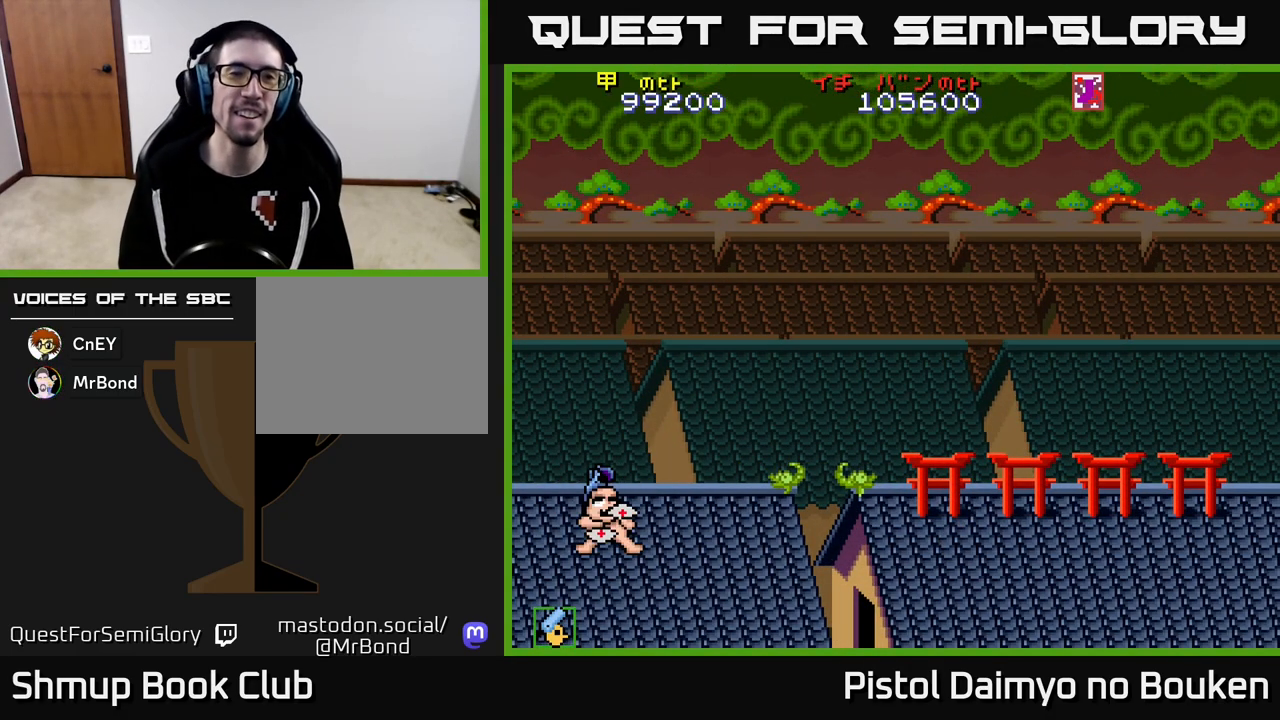
{"buttons": [], "left_stick": "center", "events": [[117, "A", "down"], [200, "A", "up"]]}
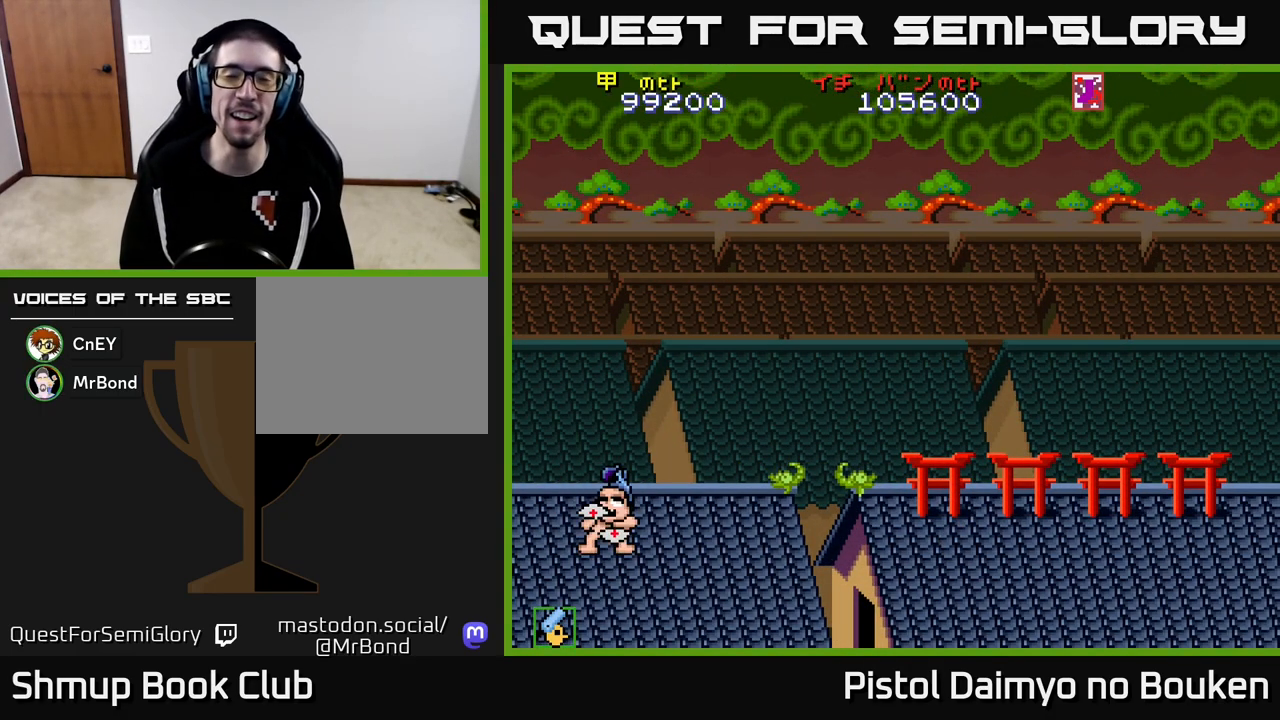
{"buttons": [], "left_stick": "center", "events": []}
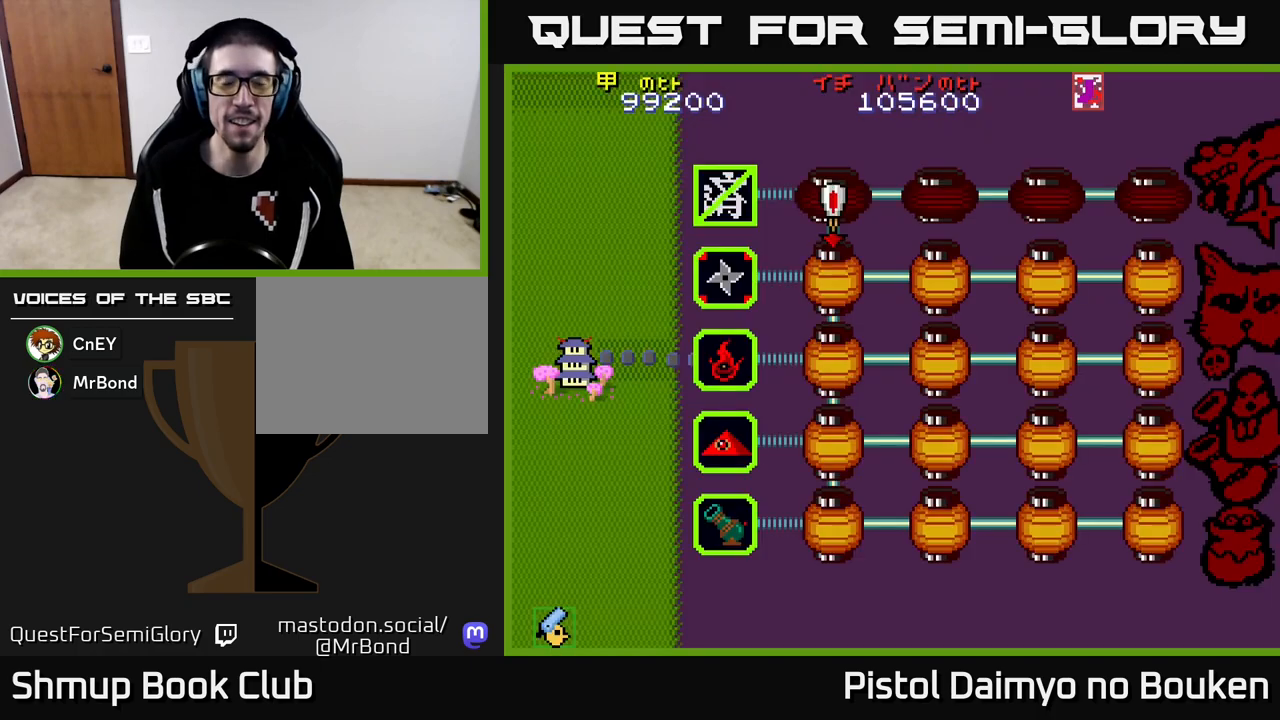
{"buttons": [], "left_stick": "center", "events": []}
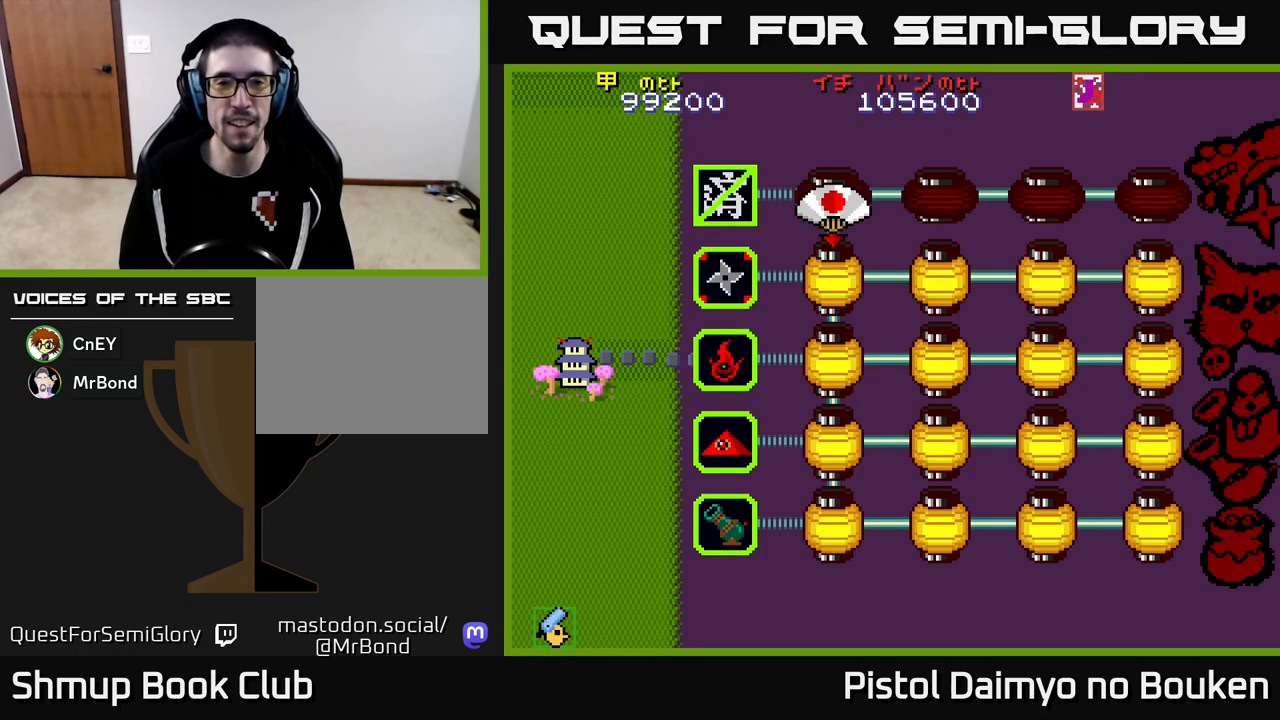
{"buttons": [], "left_stick": "center", "events": [[183, "A", "down"], [267, "A", "up"], [400, "A", "down"], [467, "A", "up"]]}
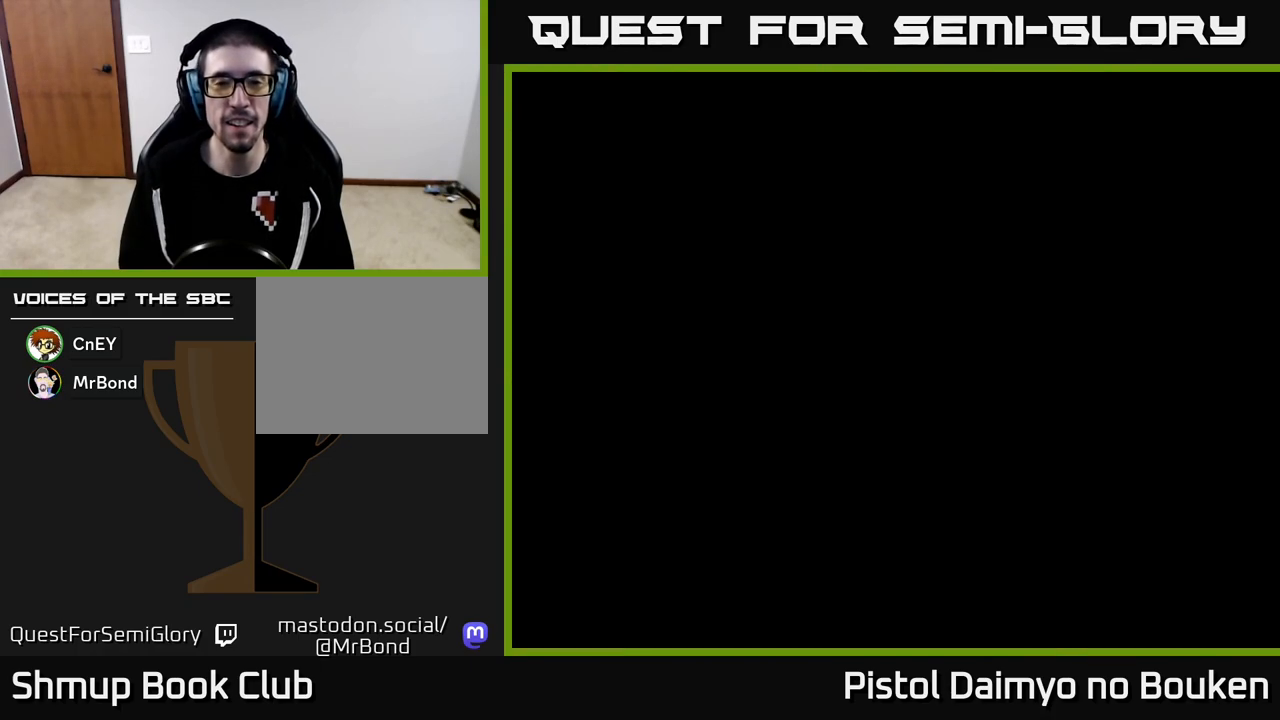
{"buttons": ["A", "DPAD_UP", "DPAD_LEFT"], "left_stick": "center", "events": [[83, "A", "down"], [167, "A", "up"], [267, "A", "down"], [383, "DPAD_UP", "down"], [433, "DPAD_LEFT", "down"]]}
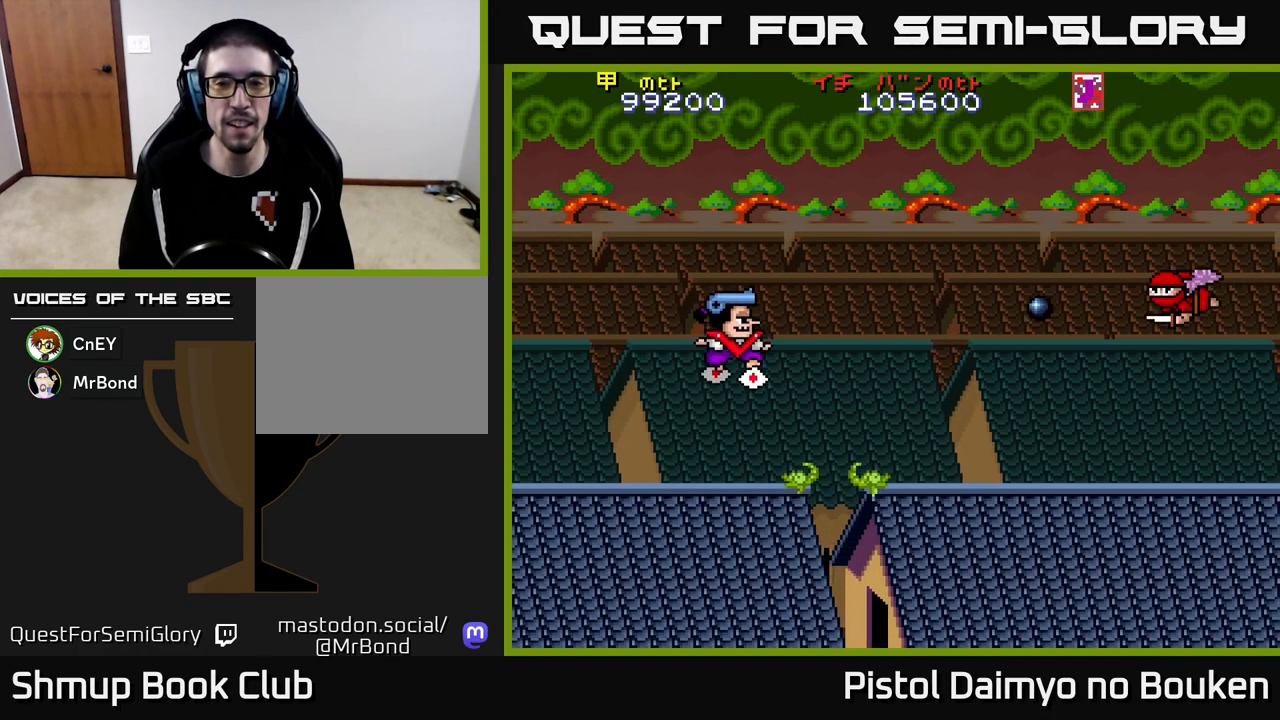
{"buttons": ["A", "DPAD_DOWN", "DPAD_RIGHT"], "left_stick": "center", "events": [[50, "DPAD_UP", "up"], [183, "DPAD_LEFT", "up"], [267, "DPAD_RIGHT", "down"], [467, "DPAD_DOWN", "down"]]}
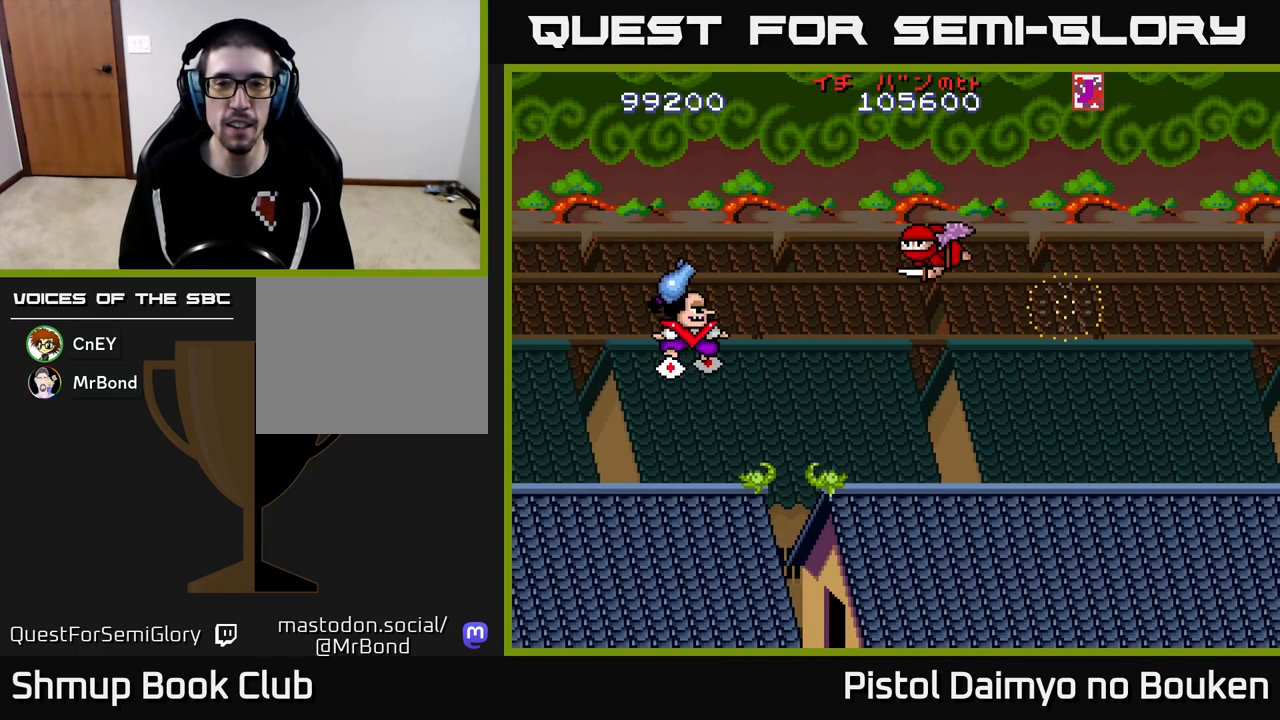
{"buttons": ["DPAD_DOWN"], "left_stick": "center", "events": [[50, "A", "up"], [217, "A", "down"], [233, "DPAD_RIGHT", "up"], [267, "DPAD_DOWN", "up"], [283, "DPAD_LEFT", "down"], [300, "A", "up"], [367, "A", "down"], [400, "DPAD_DOWN", "down"], [433, "DPAD_LEFT", "up"], [467, "A", "up"]]}
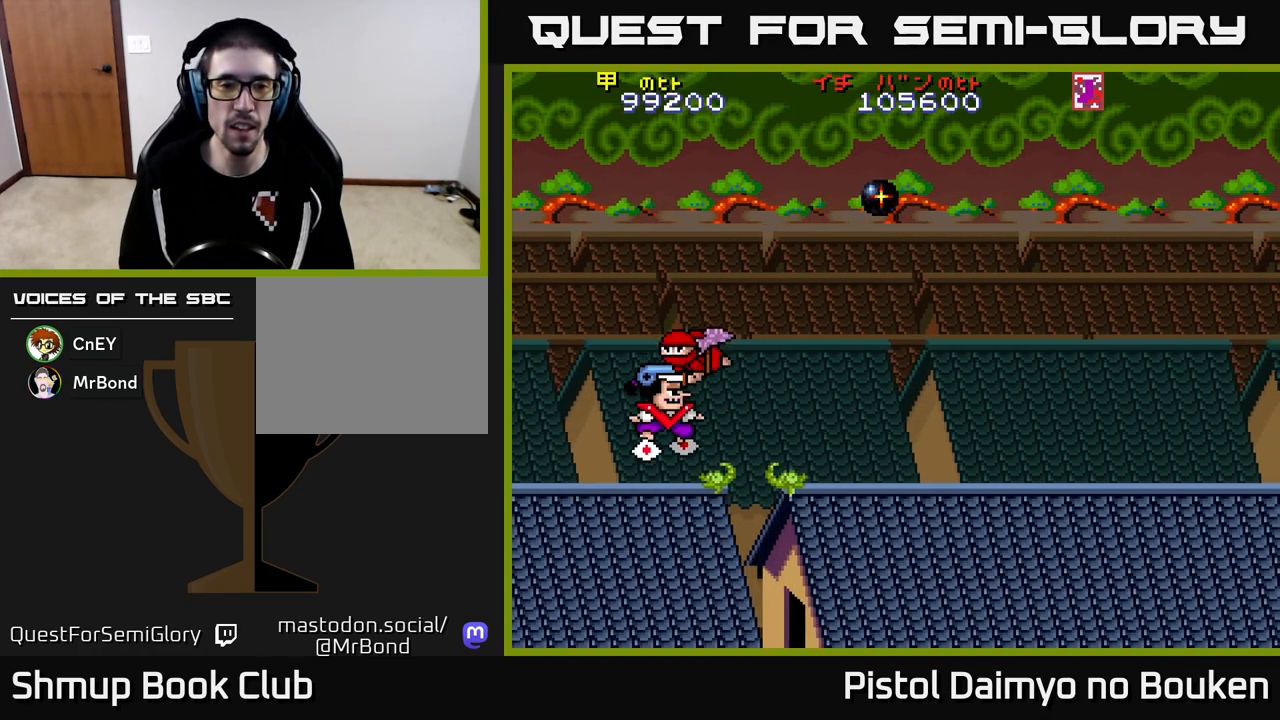
{"buttons": ["DPAD_UP", "DPAD_RIGHT"], "left_stick": "center", "events": [[17, "A", "down"], [117, "A", "up"], [167, "A", "down"], [267, "A", "up"], [333, "DPAD_RIGHT", "down"], [350, "A", "down"], [350, "DPAD_DOWN", "up"], [383, "DPAD_UP", "down"], [417, "A", "up"], [433, "DPAD_RIGHT", "up"], [483, "DPAD_RIGHT", "down"]]}
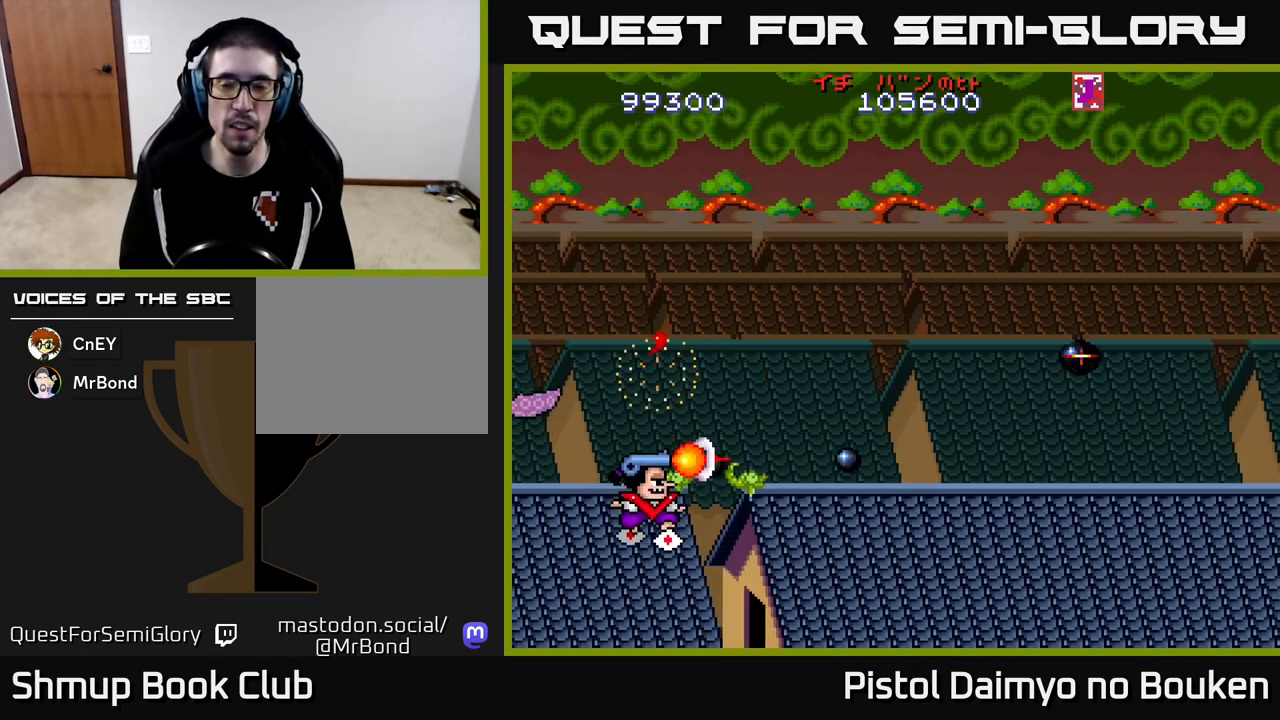
{"buttons": ["DPAD_UP", "DPAD_RIGHT"], "left_stick": "center", "events": [[50, "A", "down"], [133, "A", "up"], [217, "A", "down"], [300, "A", "up"], [383, "A", "down"], [483, "A", "up"]]}
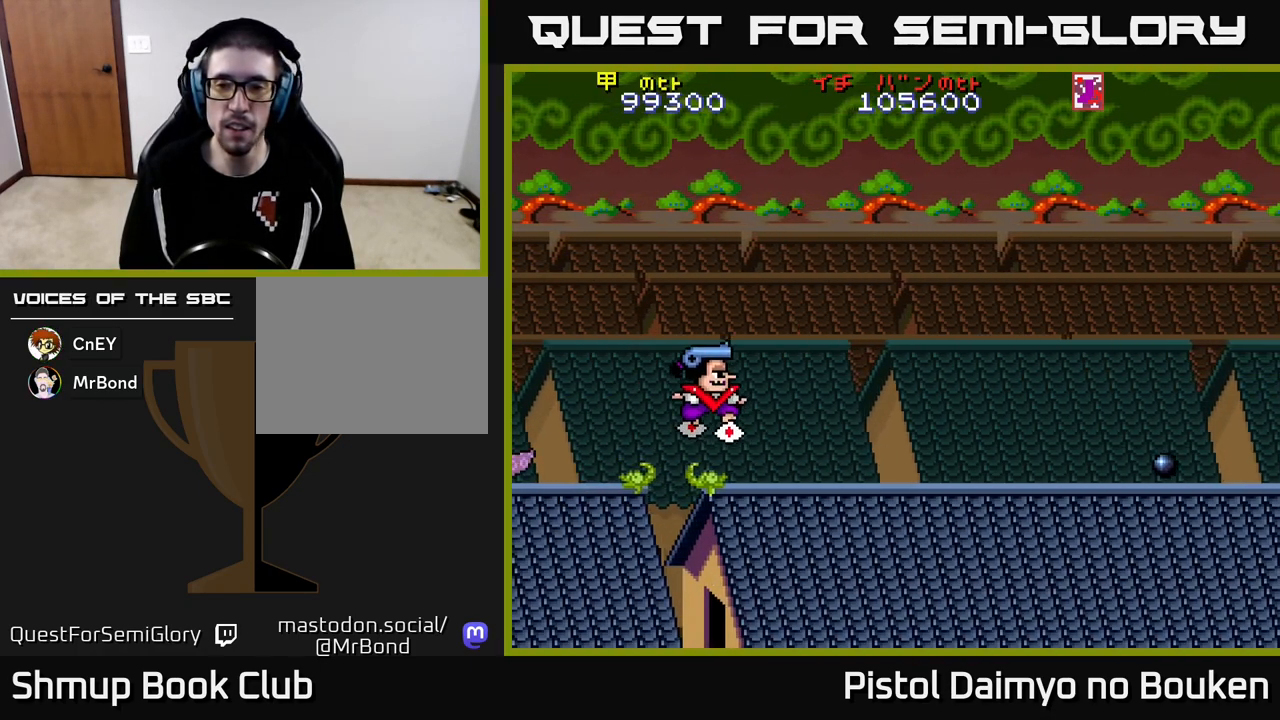
{"buttons": ["A", "DPAD_UP", "DPAD_RIGHT"], "left_stick": "center", "events": [[100, "A", "down"], [167, "A", "up"], [300, "A", "down"], [383, "A", "up"], [483, "A", "down"]]}
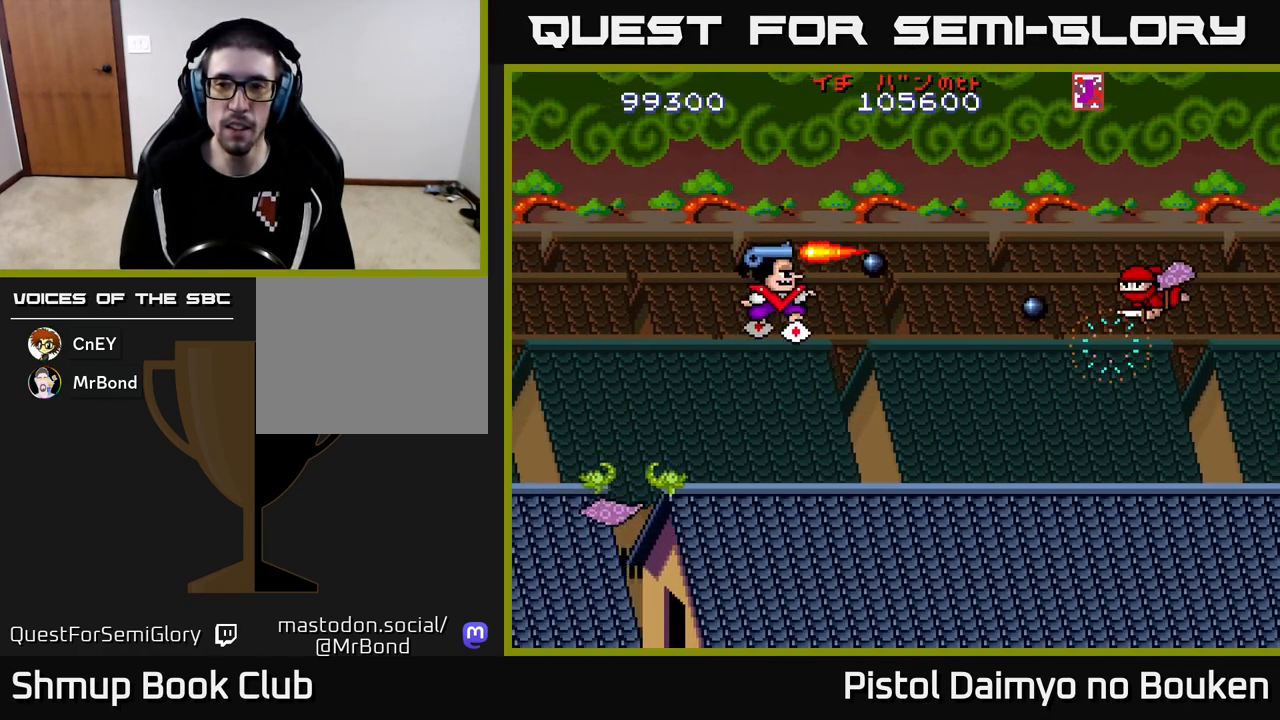
{"buttons": ["A", "DPAD_DOWN", "DPAD_RIGHT"], "left_stick": "center", "events": [[67, "A", "up"], [67, "DPAD_UP", "up"], [133, "DPAD_DOWN", "down"], [150, "DPAD_RIGHT", "up"], [167, "A", "down"], [233, "A", "up"], [333, "A", "down"], [350, "DPAD_RIGHT", "down"], [400, "A", "up"], [500, "A", "down"]]}
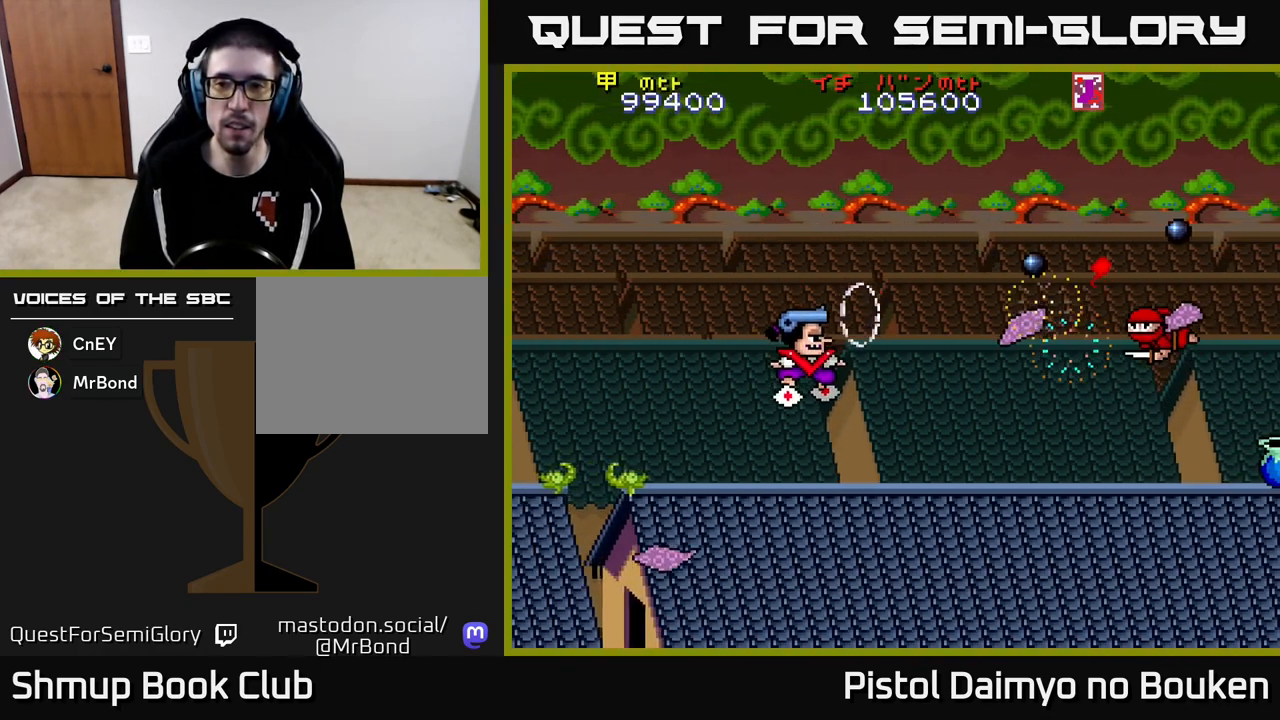
{"buttons": ["DPAD_DOWN"], "left_stick": "center"}
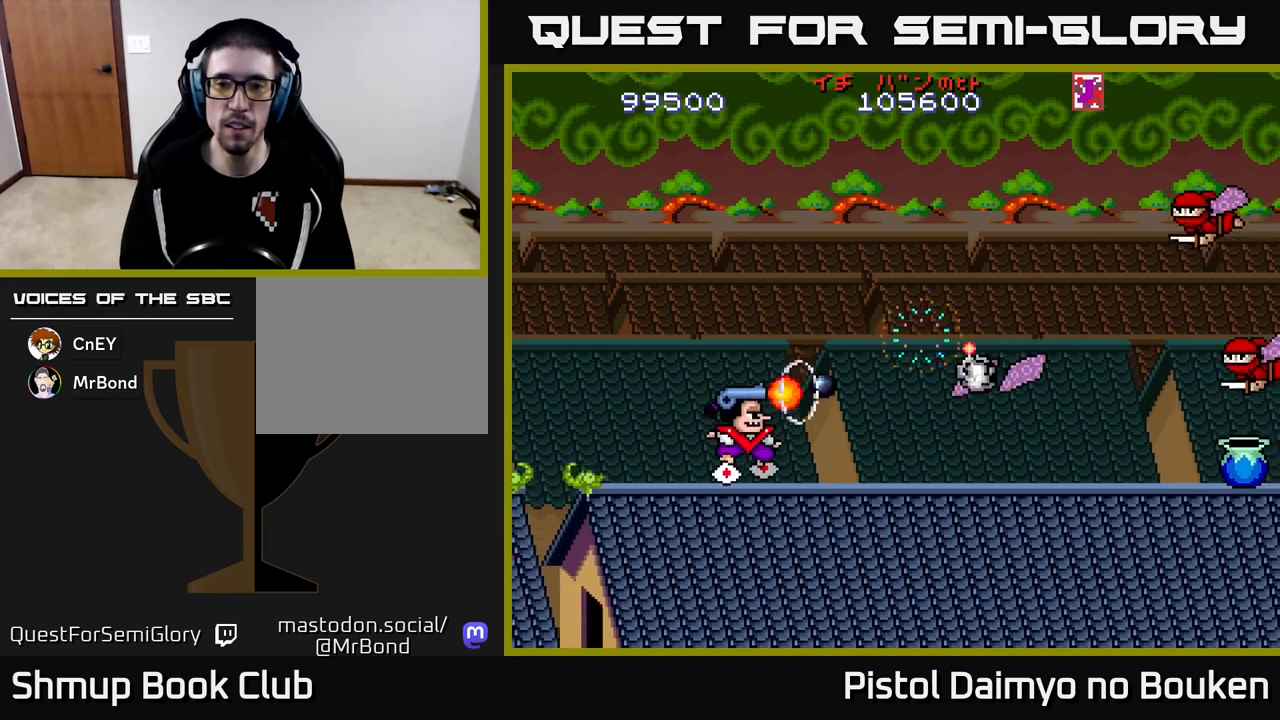
{"buttons": ["DPAD_UP"], "left_stick": "center", "events": [[17, "A", "down"], [33, "DPAD_DOWN", "up"], [67, "DPAD_UP", "down"], [83, "A", "up"], [117, "DPAD_LEFT", "down"], [200, "A", "down"], [200, "DPAD_LEFT", "up"], [283, "A", "up"], [383, "A", "down"], [467, "A", "up"]]}
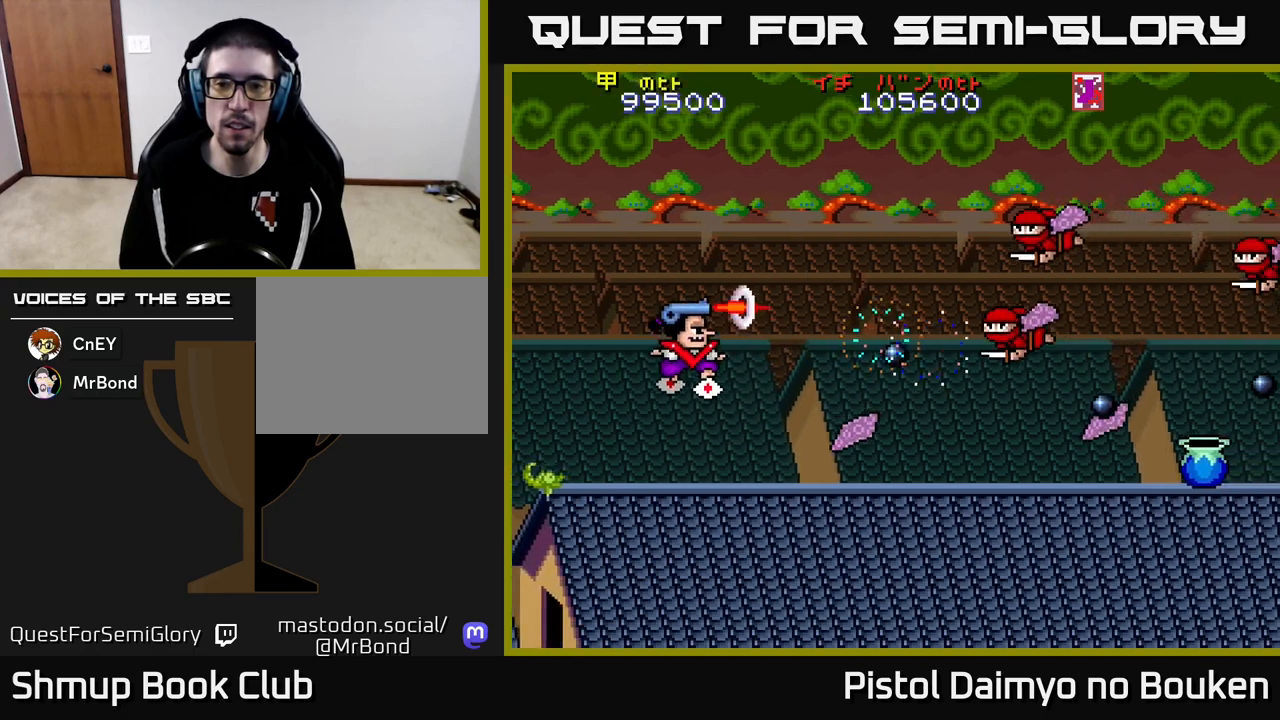
{"buttons": ["DPAD_DOWN", "DPAD_LEFT"], "left_stick": "center"}
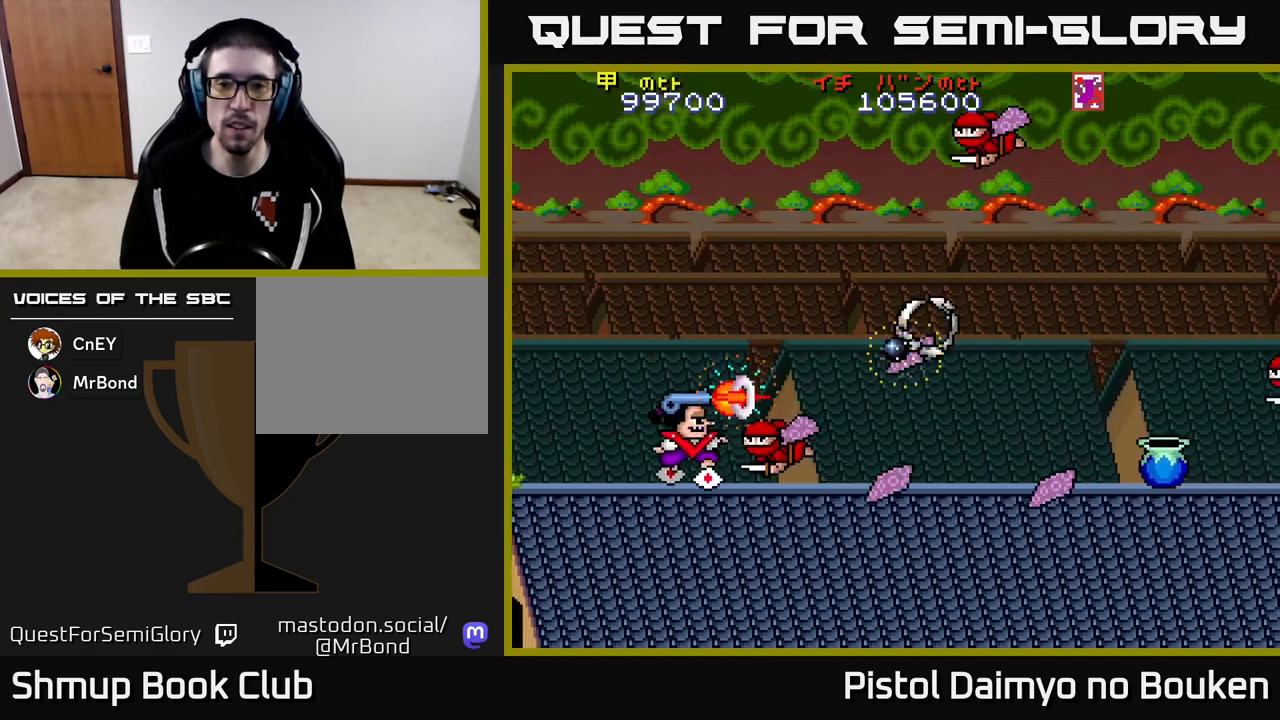
{"buttons": ["DPAD_UP", "DPAD_RIGHT"], "left_stick": "center"}
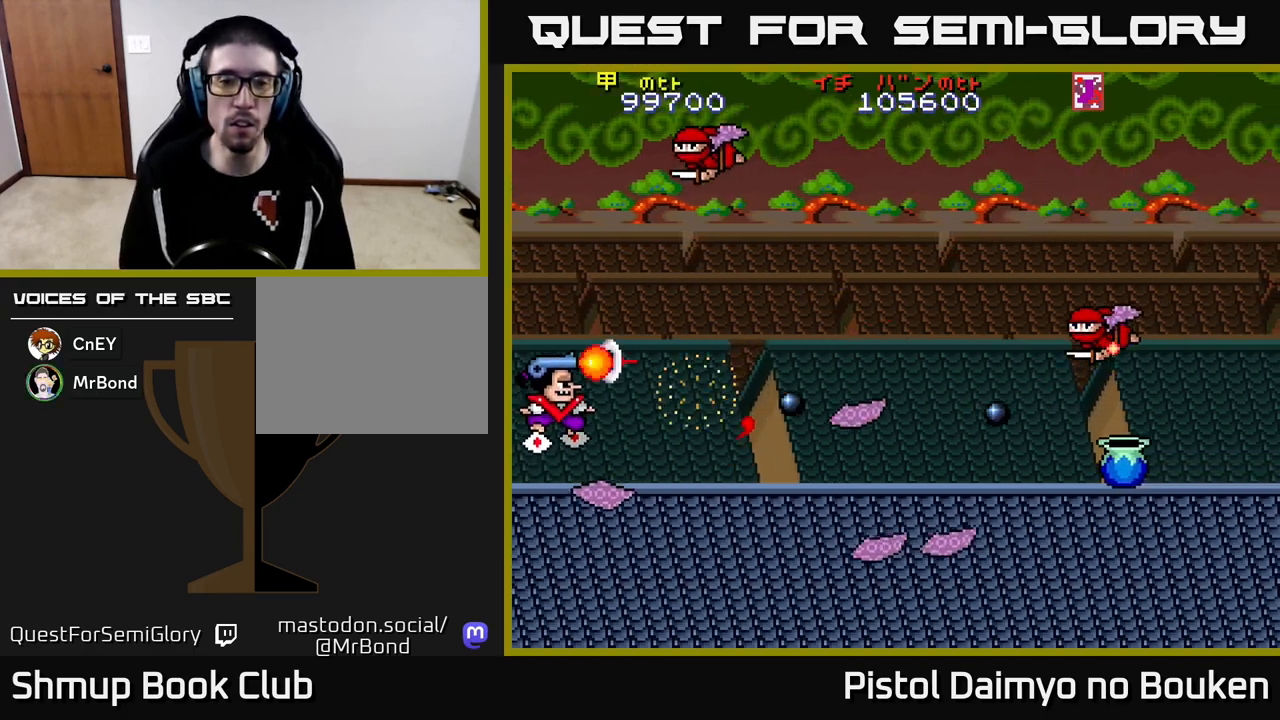
{"buttons": ["DPAD_DOWN", "DPAD_RIGHT"], "left_stick": "center", "events": [[17, "A", "down"], [83, "DPAD_UP", "up"], [100, "A", "up"], [183, "A", "down"], [183, "DPAD_DOWN", "down"], [267, "A", "up"], [367, "A", "down"], [417, "A", "up"]]}
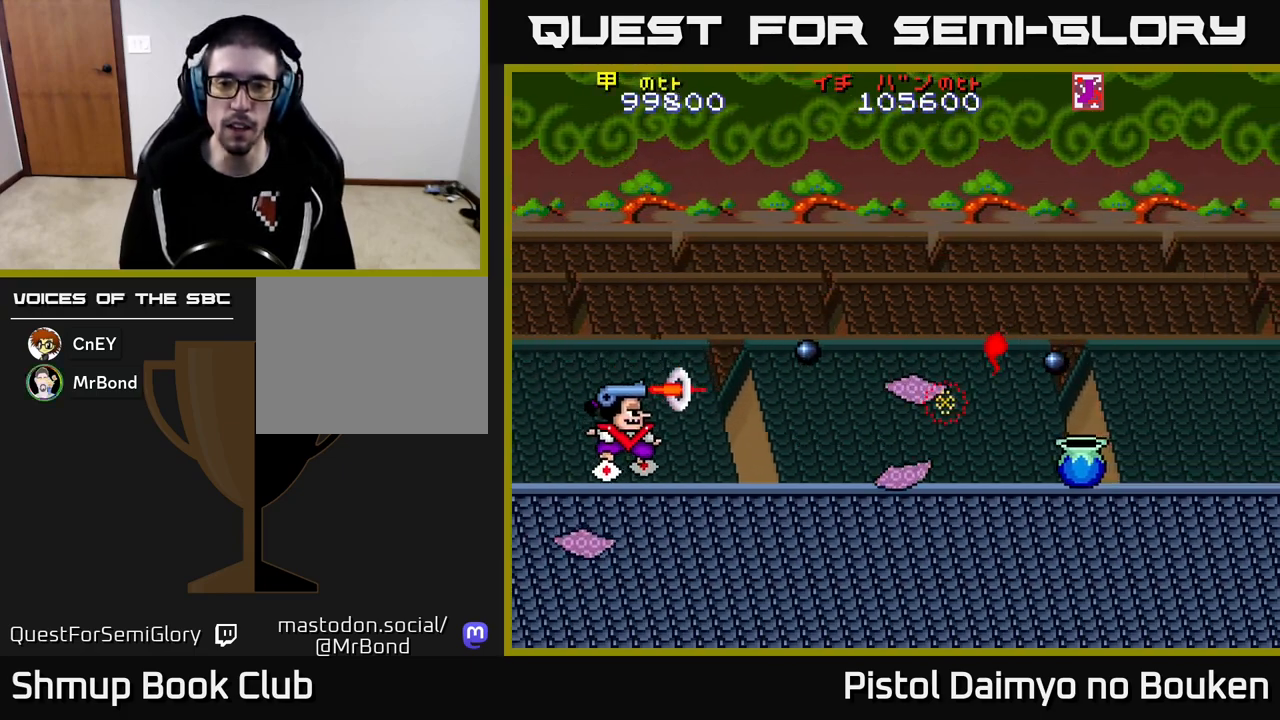
{"buttons": ["A", "DPAD_RIGHT"], "left_stick": "center", "events": [[33, "A", "down"], [117, "A", "up"], [217, "A", "down"], [250, "DPAD_DOWN", "up"], [283, "A", "up"], [367, "A", "down"]]}
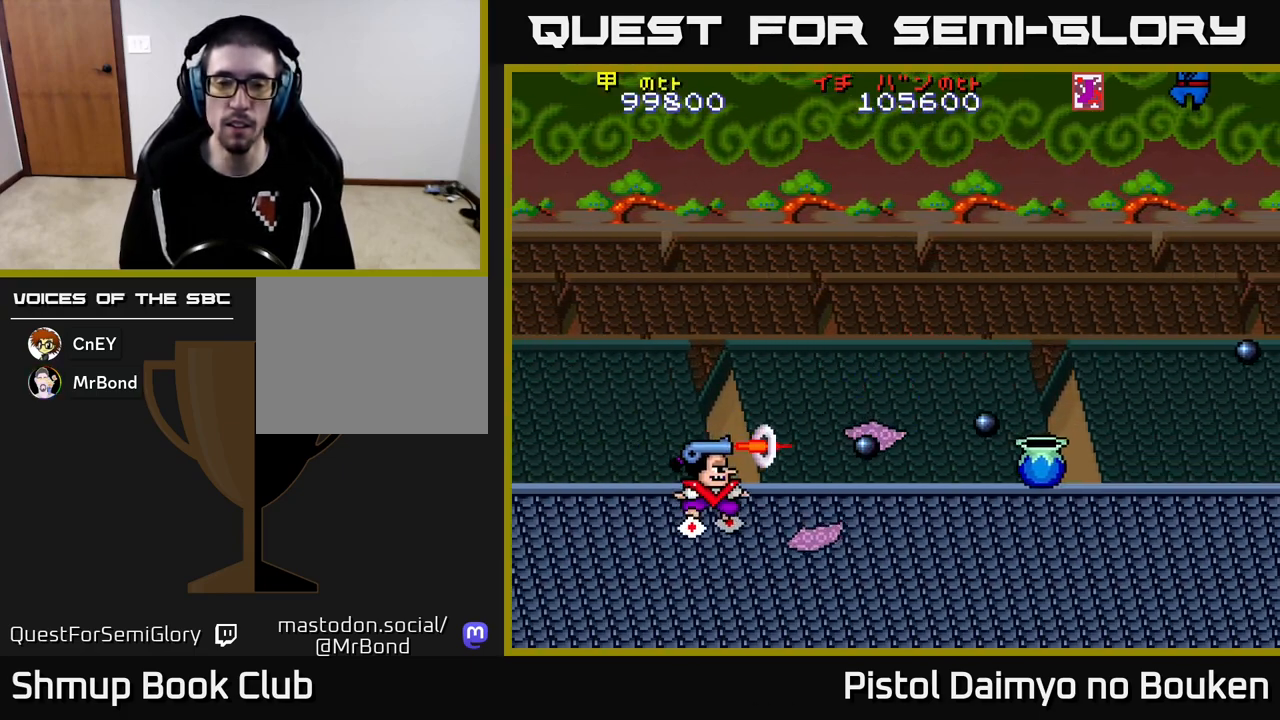
{"buttons": ["A", "DPAD_DOWN", "DPAD_LEFT"], "left_stick": "center", "events": [[33, "DPAD_RIGHT", "up"], [33, "DPAD_UP", "down"], [150, "DPAD_LEFT", "down"], [300, "DPAD_LEFT", "up"], [350, "DPAD_UP", "up"], [400, "DPAD_DOWN", "down"], [467, "DPAD_LEFT", "down"]]}
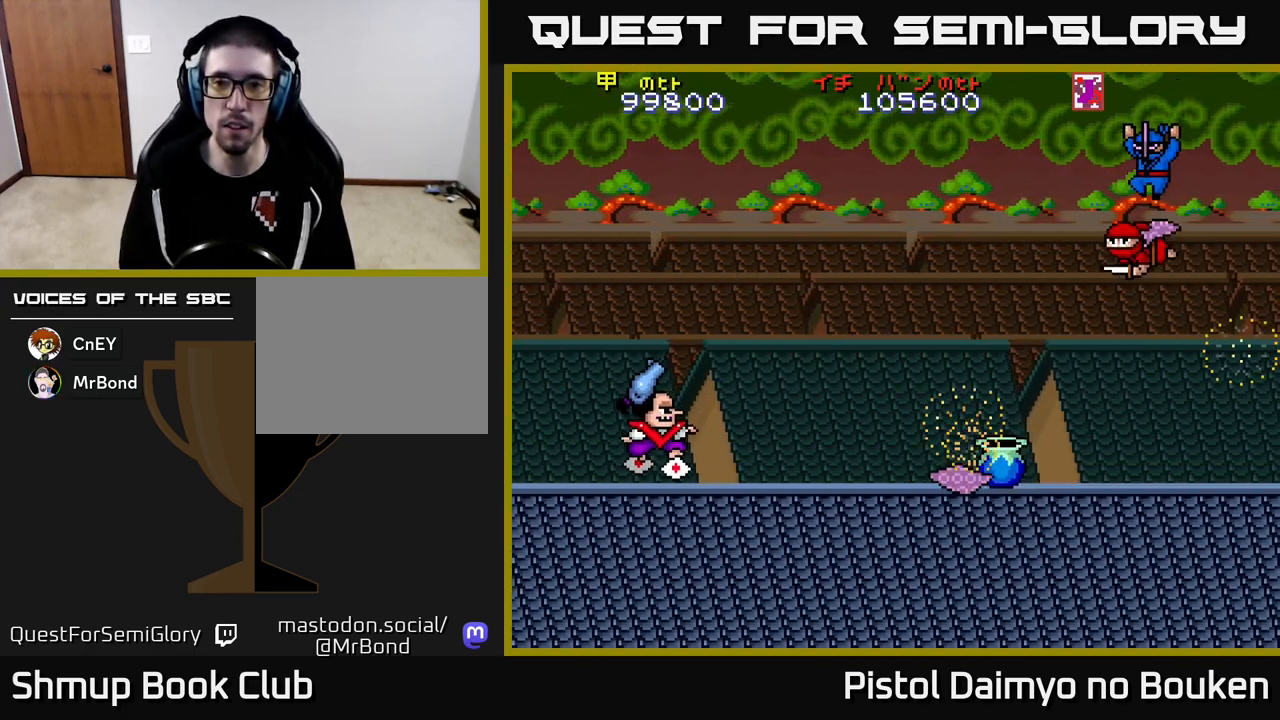
{"buttons": ["A", "DPAD_DOWN", "DPAD_RIGHT"], "left_stick": "center", "events": [[83, "A", "up"], [100, "DPAD_LEFT", "up"], [117, "DPAD_RIGHT", "down"], [200, "A", "down"]]}
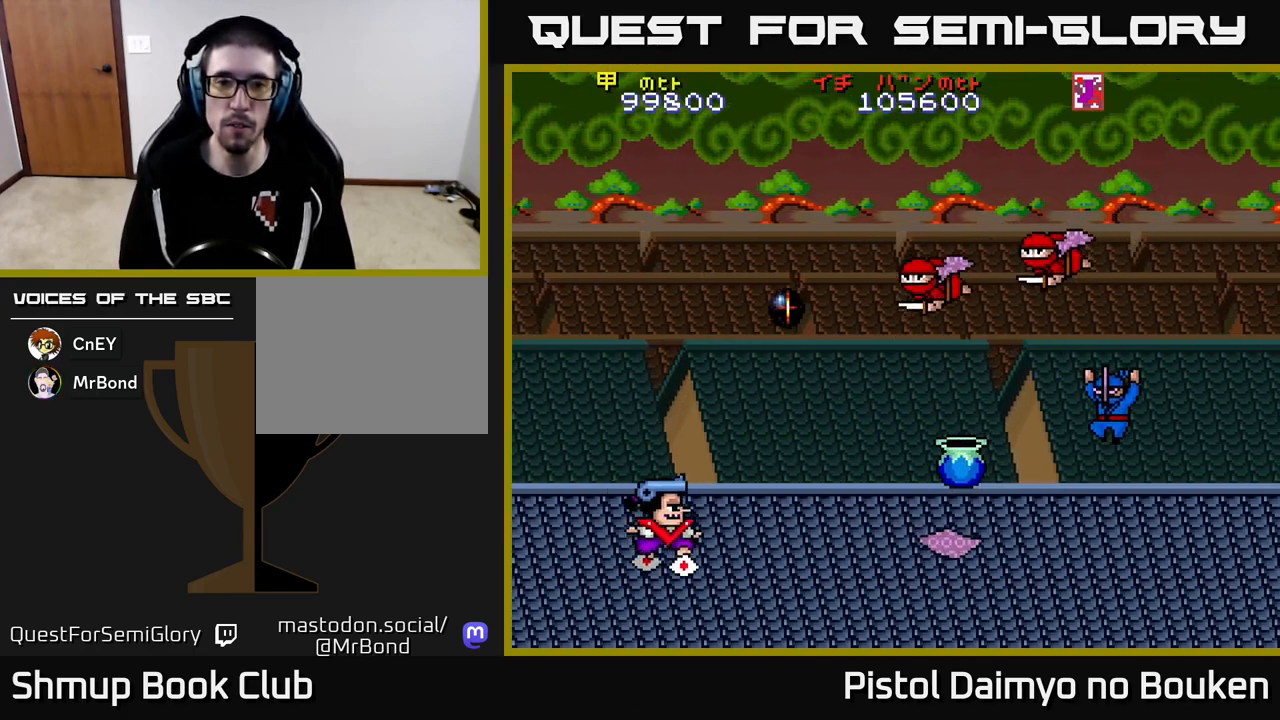
{"buttons": ["DPAD_RIGHT"], "left_stick": "center", "events": [[167, "DPAD_RIGHT", "up"], [183, "DPAD_DOWN", "up"], [217, "DPAD_LEFT", "down"], [367, "DPAD_UP", "down"], [433, "DPAD_LEFT", "up"], [467, "A", "up"], [467, "DPAD_RIGHT", "down"], [500, "DPAD_UP", "up"]]}